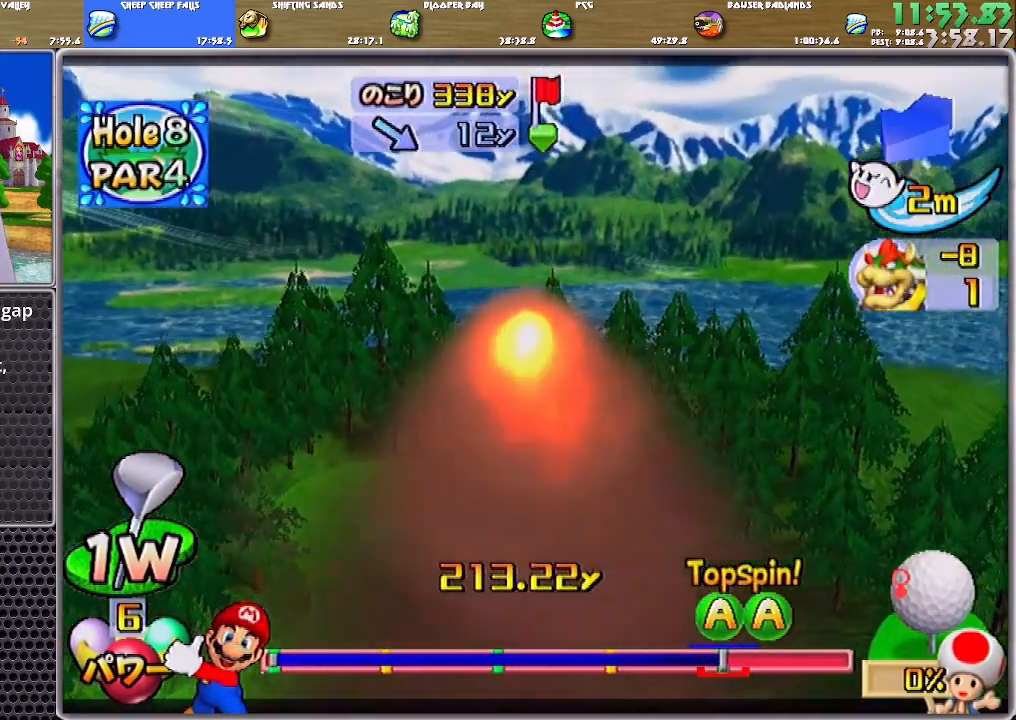
Gameplay with a controller (Nintendo layout); each line is a JSON object with the inputs held at the frame after it. "events" lists button and stick changes between this image and that frame as [ms after this image, input, new state], when the widget could be followed in between. Not read: L2 L3 R2 R3 START.
{"buttons": [], "left_stick": "right", "right_stick": "center", "events": []}
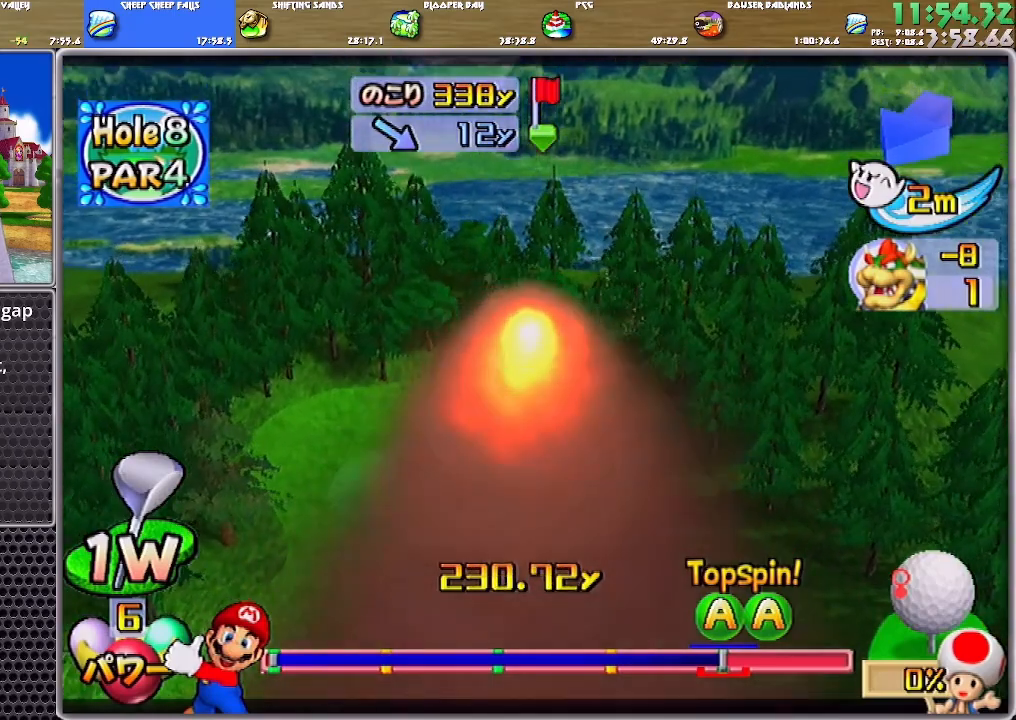
{"buttons": [], "left_stick": "right", "right_stick": "center", "events": []}
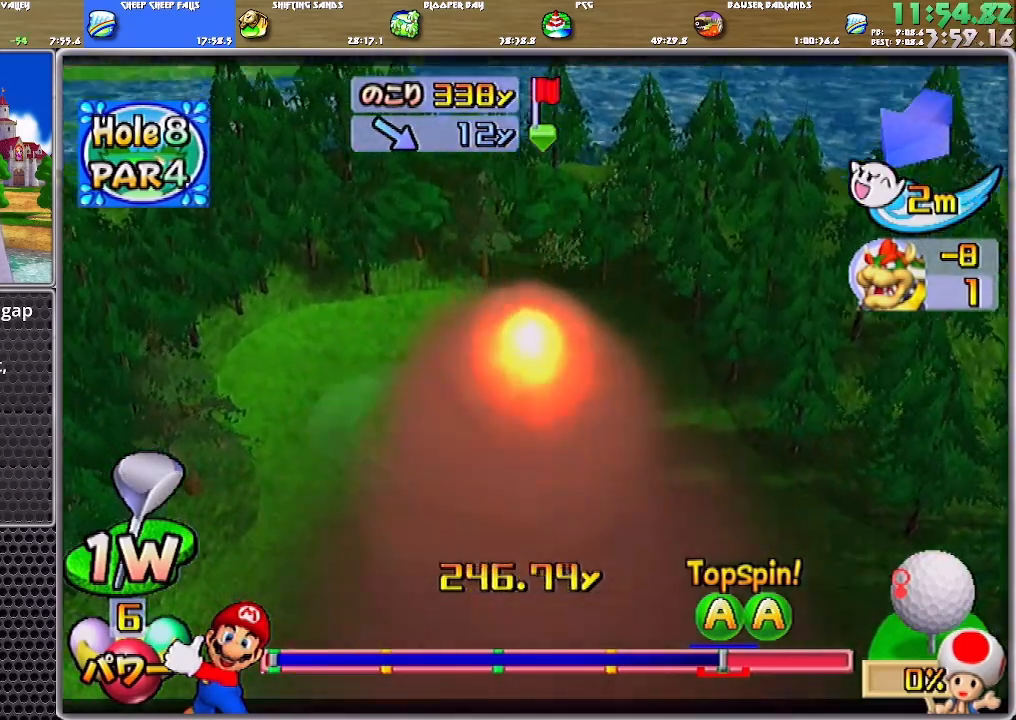
{"buttons": [], "left_stick": "right", "right_stick": "center", "events": []}
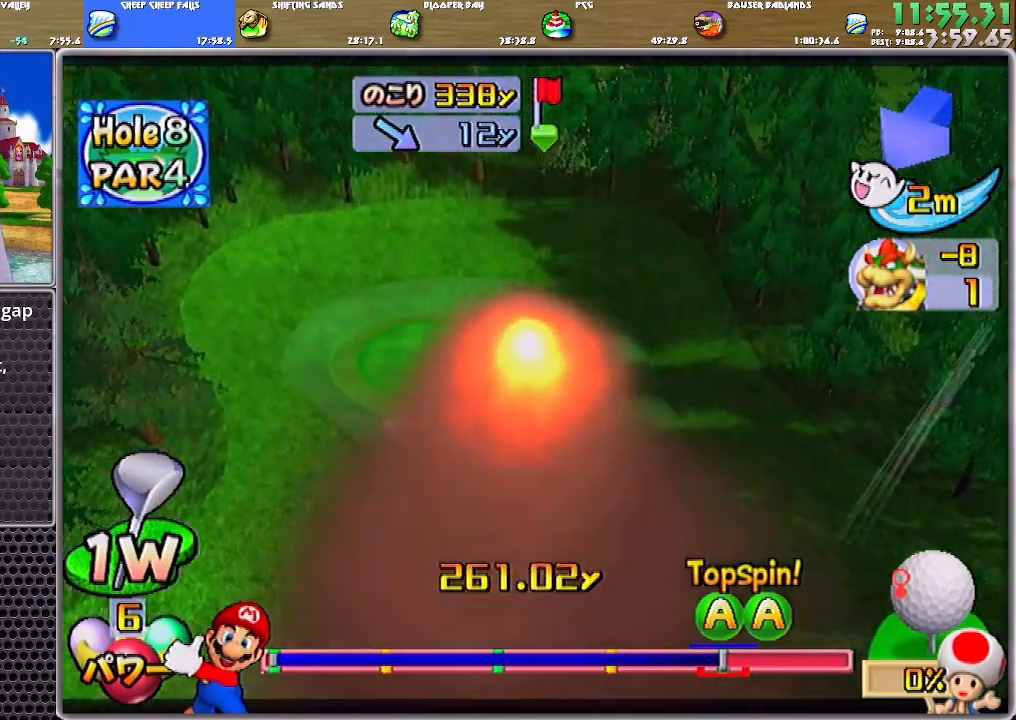
{"buttons": [], "left_stick": "right", "right_stick": "center", "events": []}
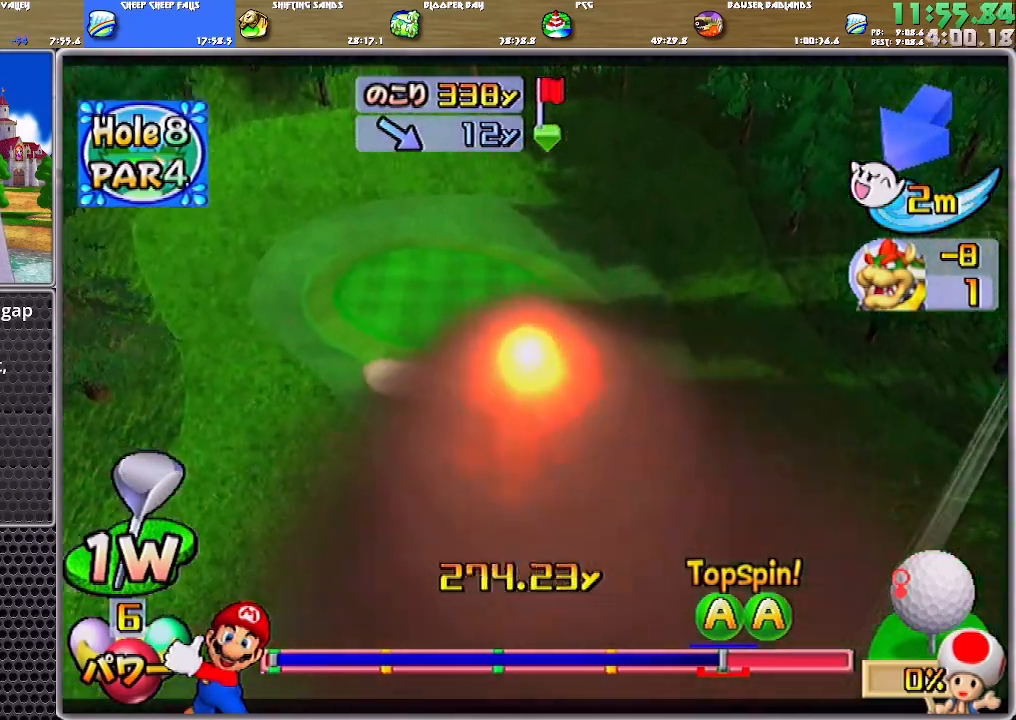
{"buttons": [], "left_stick": "right", "right_stick": "center", "events": []}
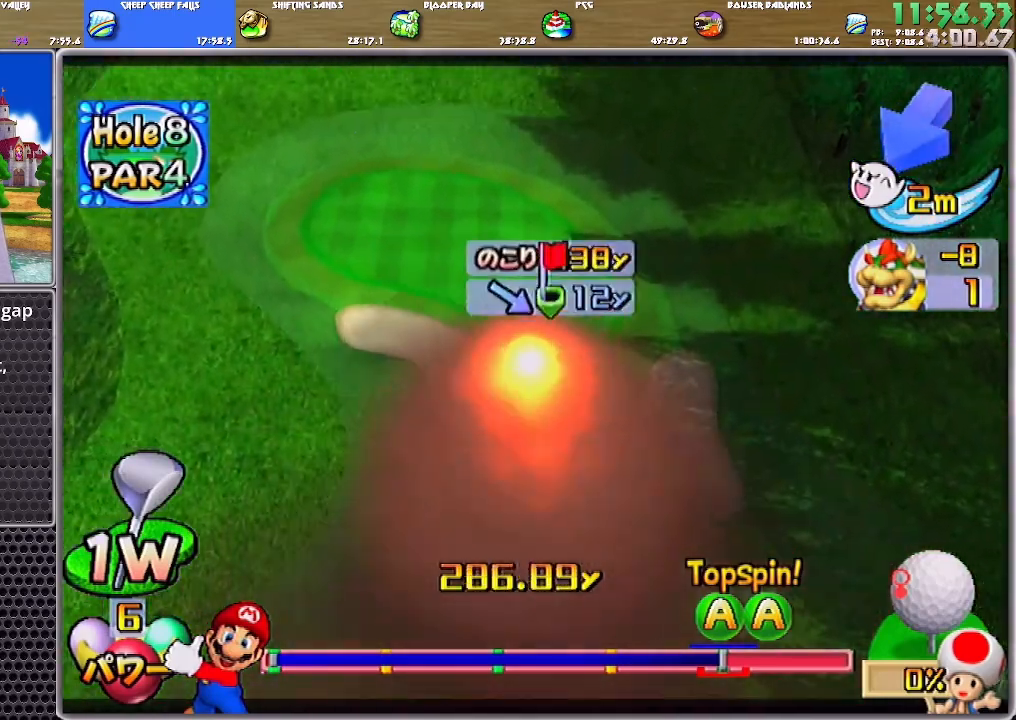
{"buttons": ["A"], "left_stick": "right", "right_stick": "center", "events": [[367, "A", "down"]]}
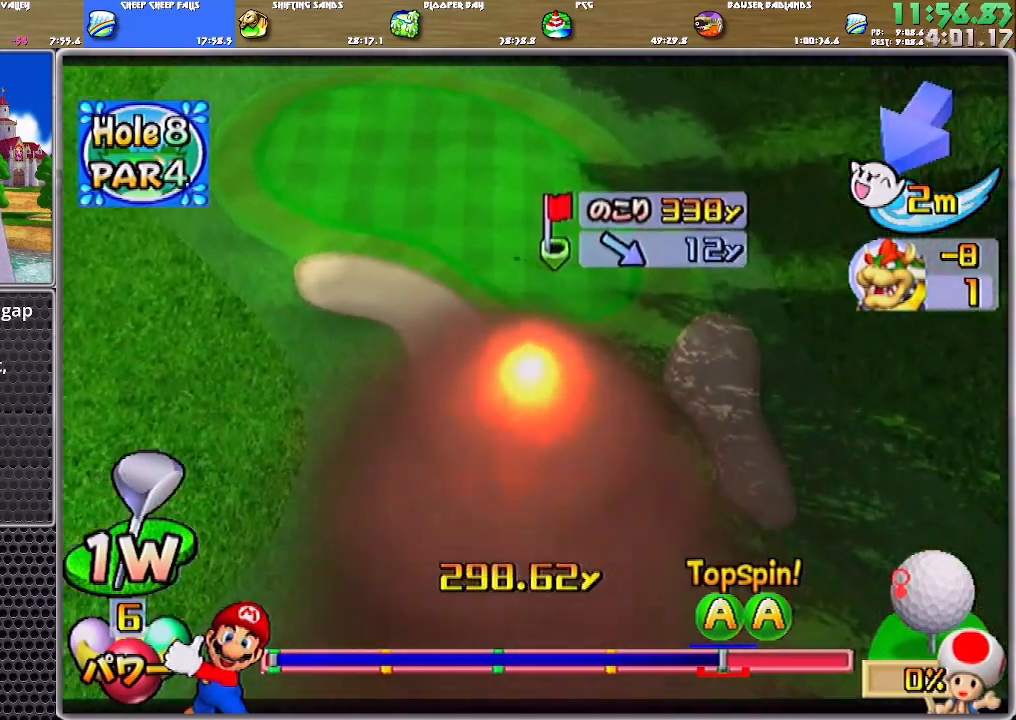
{"buttons": ["A"], "left_stick": "up", "right_stick": "center", "events": [[167, "A", "up"], [234, "A", "down"], [267, "A", "up"], [267, "left_stick", "up-right"], [367, "A", "down"], [401, "A", "up"], [467, "A", "down"], [467, "left_stick", "up"]]}
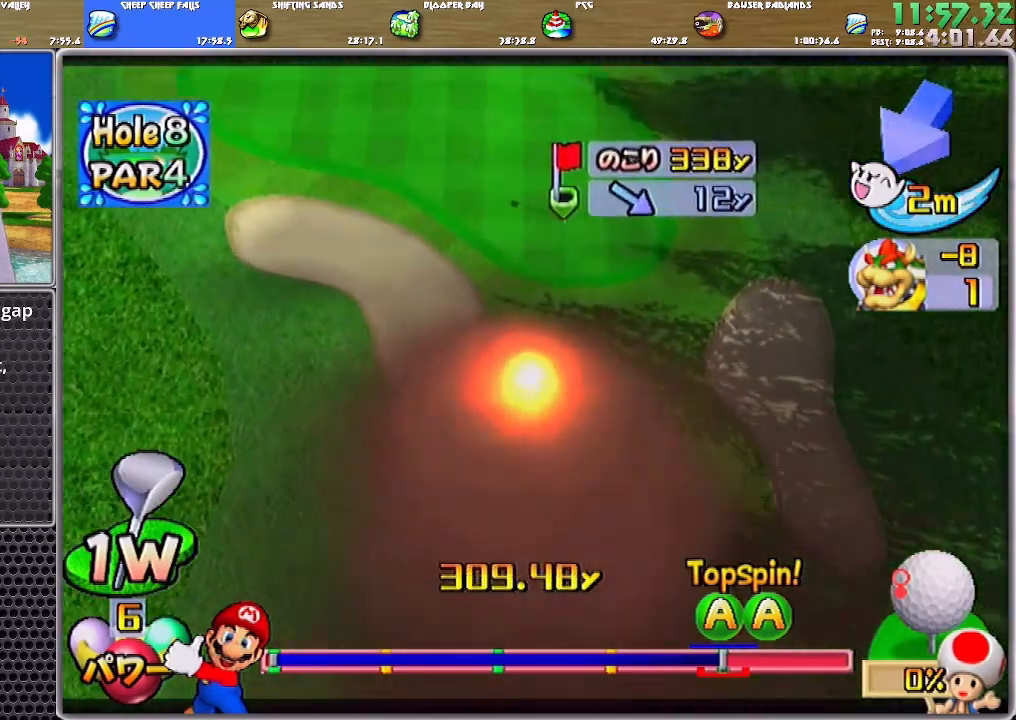
{"buttons": ["A"], "left_stick": "up-left", "right_stick": "center", "events": [[33, "A", "up"], [67, "A", "down"], [67, "left_stick", "up-left"], [233, "A", "up"], [233, "left_stick", "up-right"], [267, "A", "down"], [367, "A", "up"], [400, "A", "down"], [400, "left_stick", "up-left"], [467, "A", "up"], [500, "A", "down"]]}
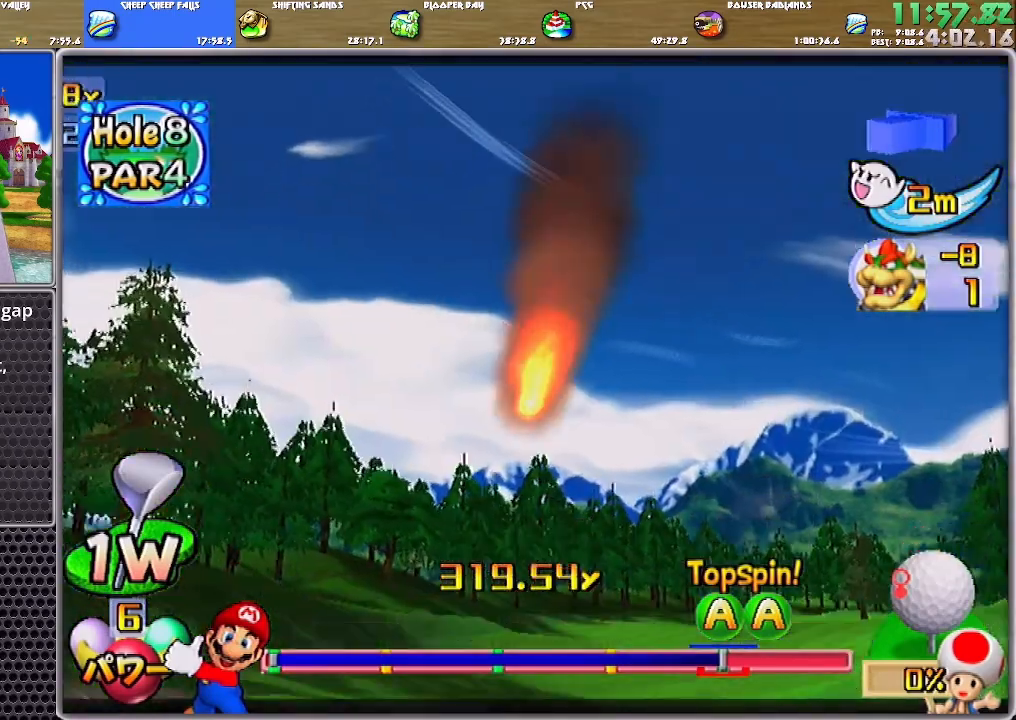
{"buttons": ["A"], "left_stick": "up-left", "right_stick": "center", "events": [[100, "A", "up"], [134, "A", "down"], [201, "A", "up"], [234, "A", "down"]]}
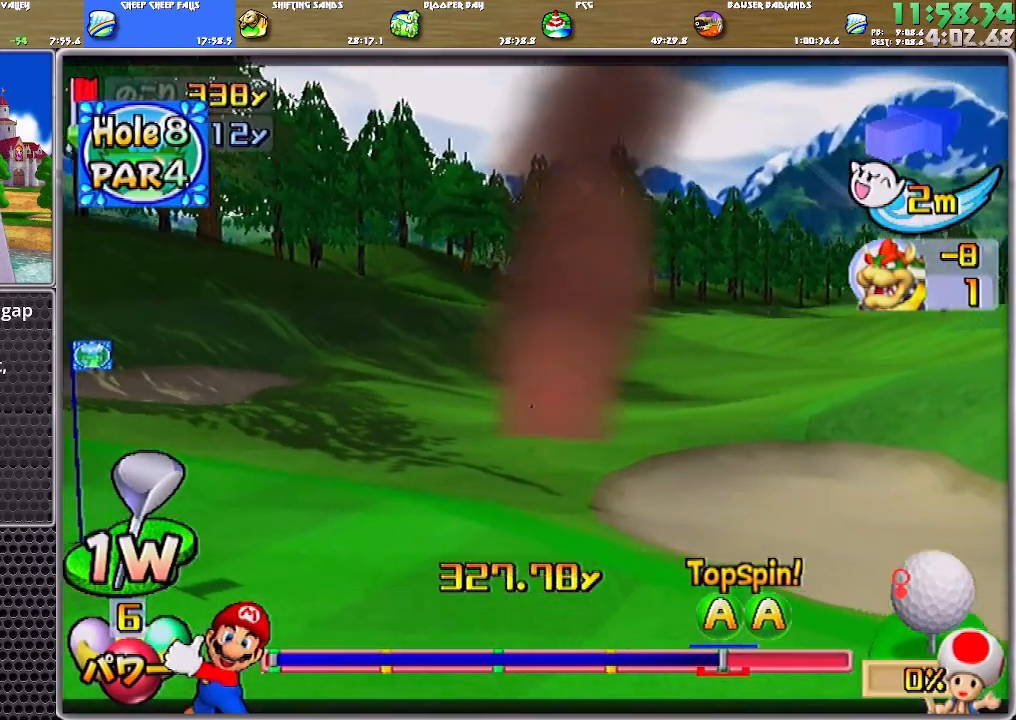
{"buttons": ["A"], "left_stick": "up-left", "right_stick": "center", "events": [[100, "A", "up"], [167, "A", "down"], [333, "A", "up"], [367, "A", "down"], [434, "A", "up"], [467, "A", "down"]]}
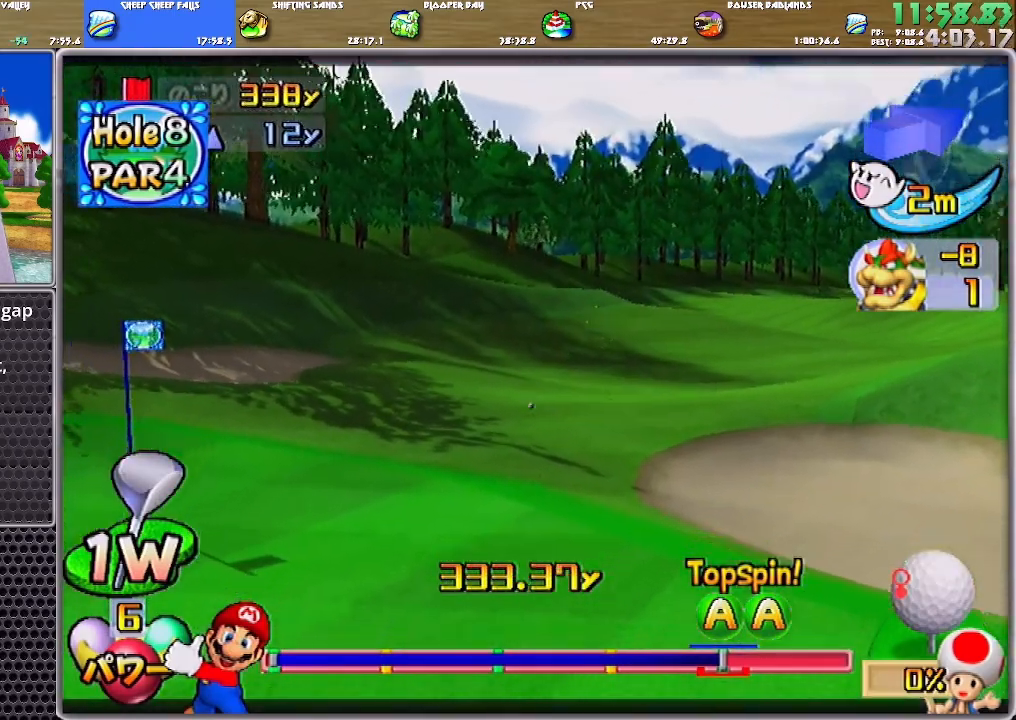
{"buttons": ["A"], "left_stick": "up-left", "right_stick": "center", "events": []}
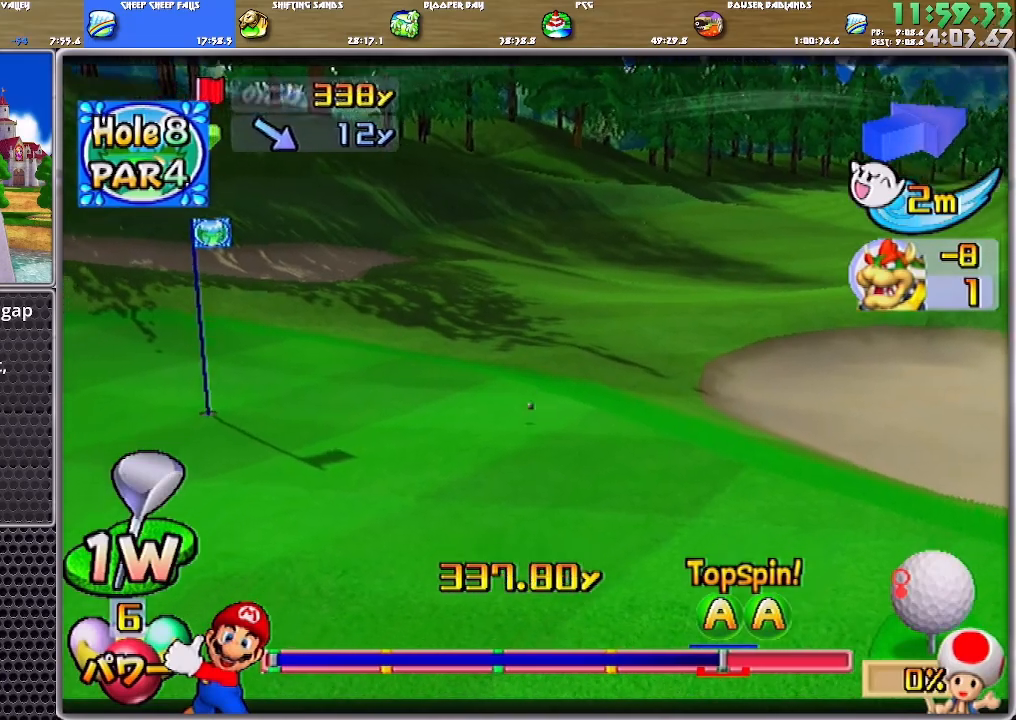
{"buttons": ["A"], "left_stick": "center", "right_stick": "center", "events": [[300, "left_stick", "center"]]}
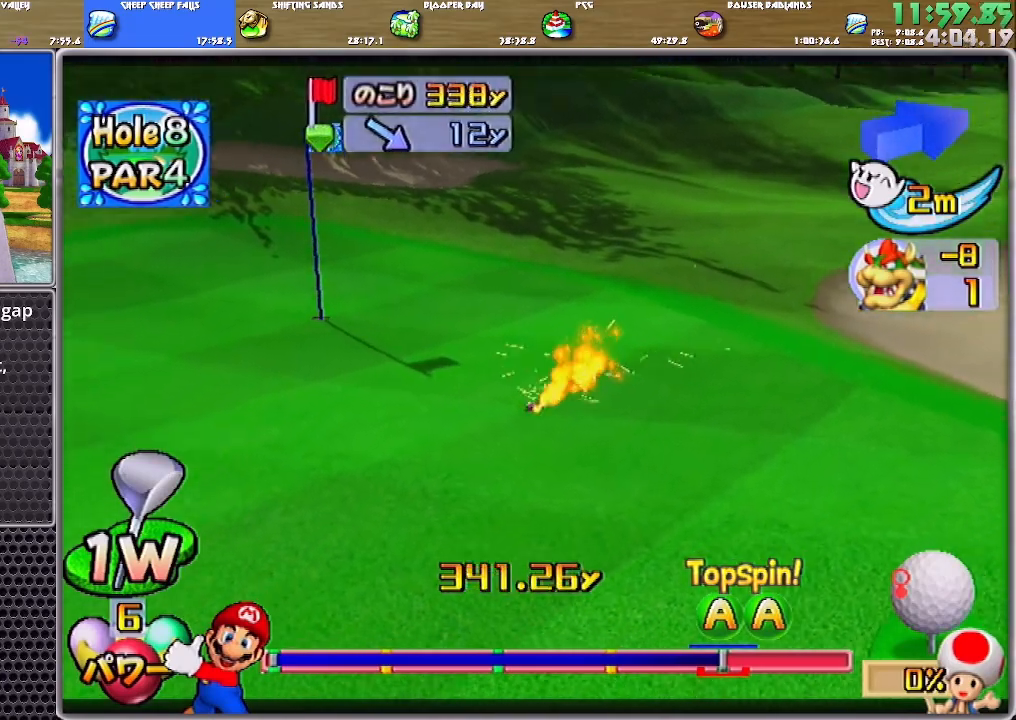
{"buttons": ["A"], "left_stick": "center", "right_stick": "center", "events": []}
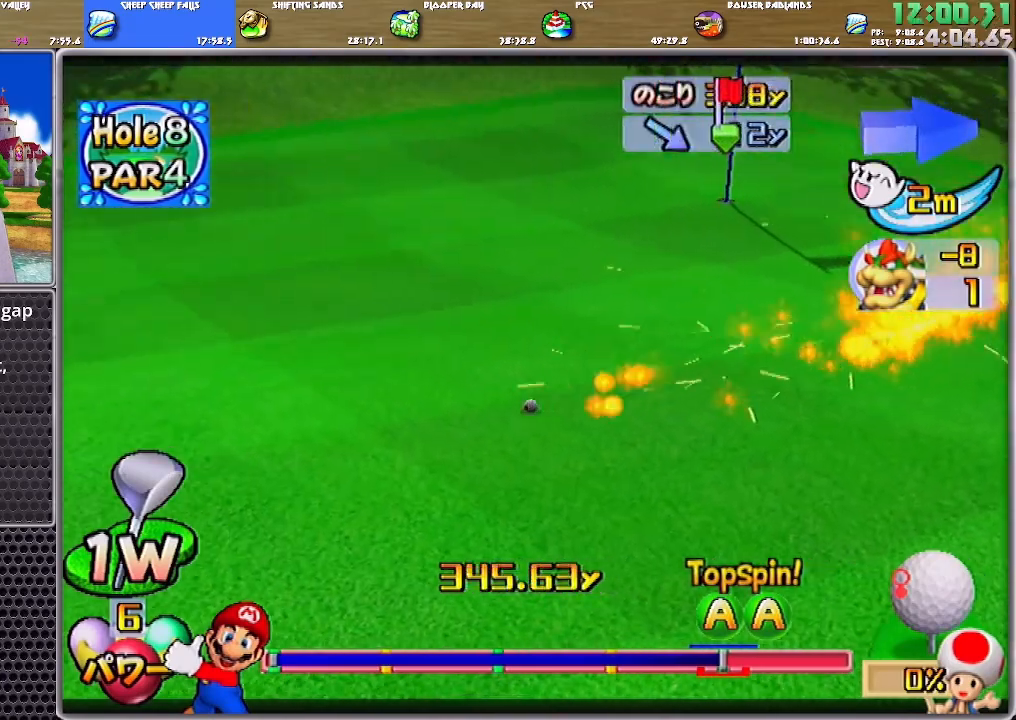
{"buttons": ["A"], "left_stick": "center", "right_stick": "center", "events": [[233, "A", "up"], [267, "A", "down"], [333, "A", "up"], [400, "A", "down"], [467, "A", "up"], [500, "A", "down"]]}
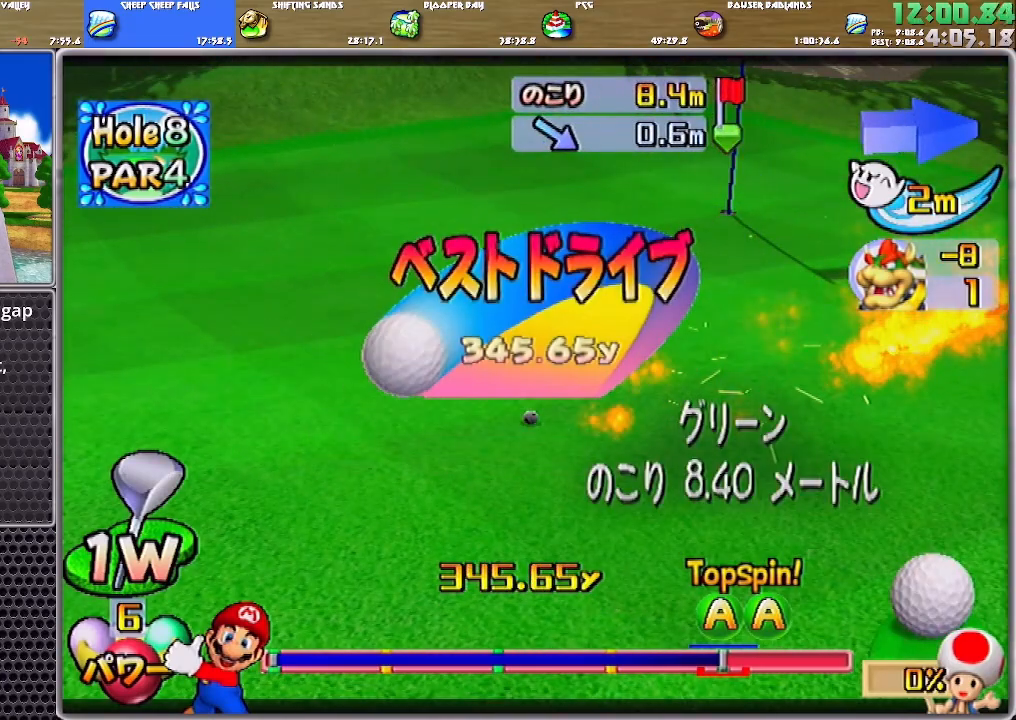
{"buttons": ["A"], "left_stick": "center", "right_stick": "center", "events": [[100, "A", "up"], [134, "A", "down"], [167, "A", "up"], [234, "A", "down"], [301, "A", "up"], [334, "A", "down"], [401, "A", "up"], [467, "A", "down"]]}
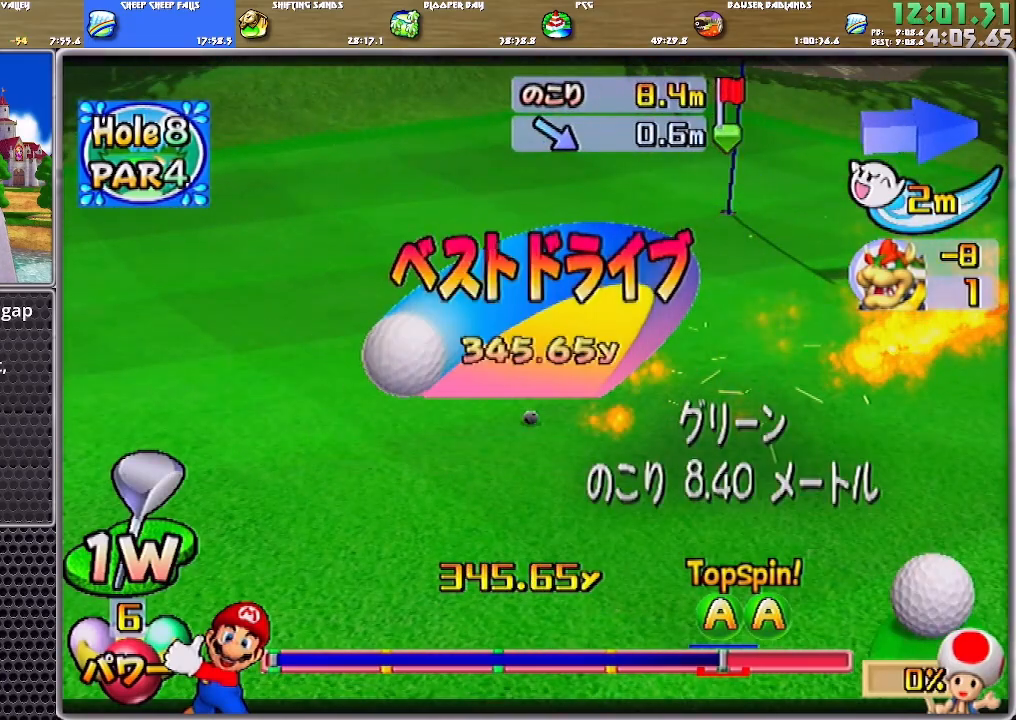
{"buttons": [], "left_stick": "center", "right_stick": "center", "events": [[50, "A", "up"], [117, "A", "down"], [284, "A", "up"], [317, "A", "down"], [384, "A", "up"], [417, "A", "down"], [484, "A", "up"]]}
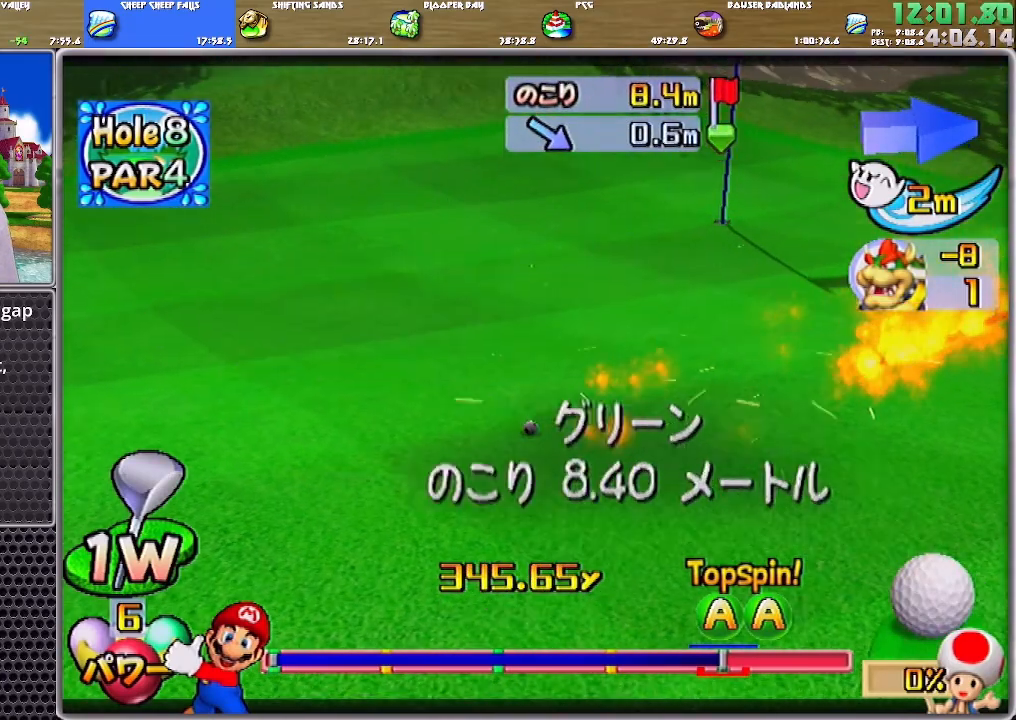
{"buttons": [], "left_stick": "center", "right_stick": "center", "events": [[83, "A", "down"], [116, "A", "up"], [183, "A", "down"], [250, "A", "up"], [283, "A", "down"], [350, "A", "up"], [383, "A", "down"], [450, "A", "up"]]}
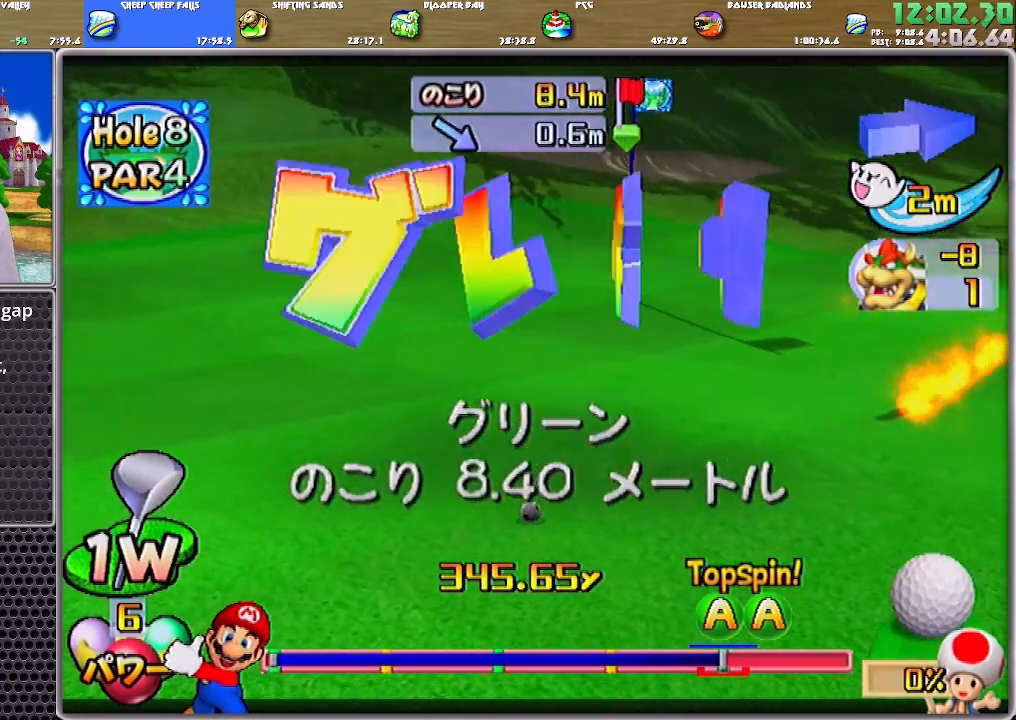
{"buttons": [], "left_stick": "center", "right_stick": "center", "events": [[17, "A", "down"], [84, "A", "up"], [150, "A", "down"], [184, "A", "up"], [250, "A", "down"], [317, "A", "up"], [384, "A", "down"], [451, "A", "up"]]}
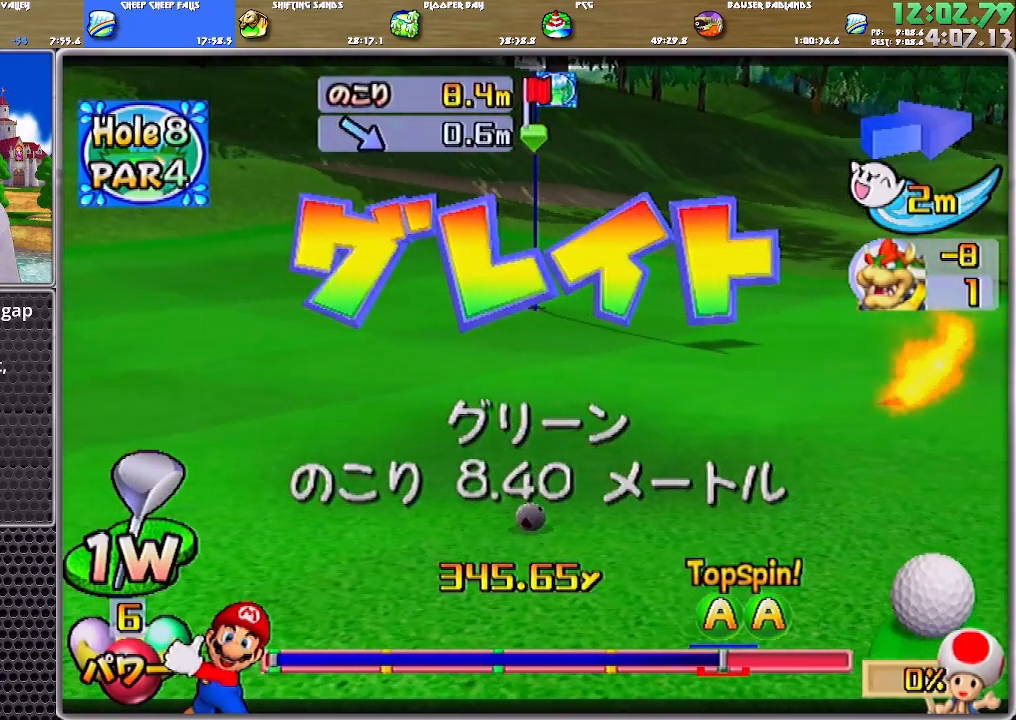
{"buttons": ["A"], "left_stick": "center", "right_stick": "center", "events": [[16, "A", "down"], [83, "A", "up"], [116, "A", "down"], [183, "A", "up"], [250, "A", "down"], [283, "A", "up"], [350, "A", "down"], [417, "A", "up"], [450, "A", "down"]]}
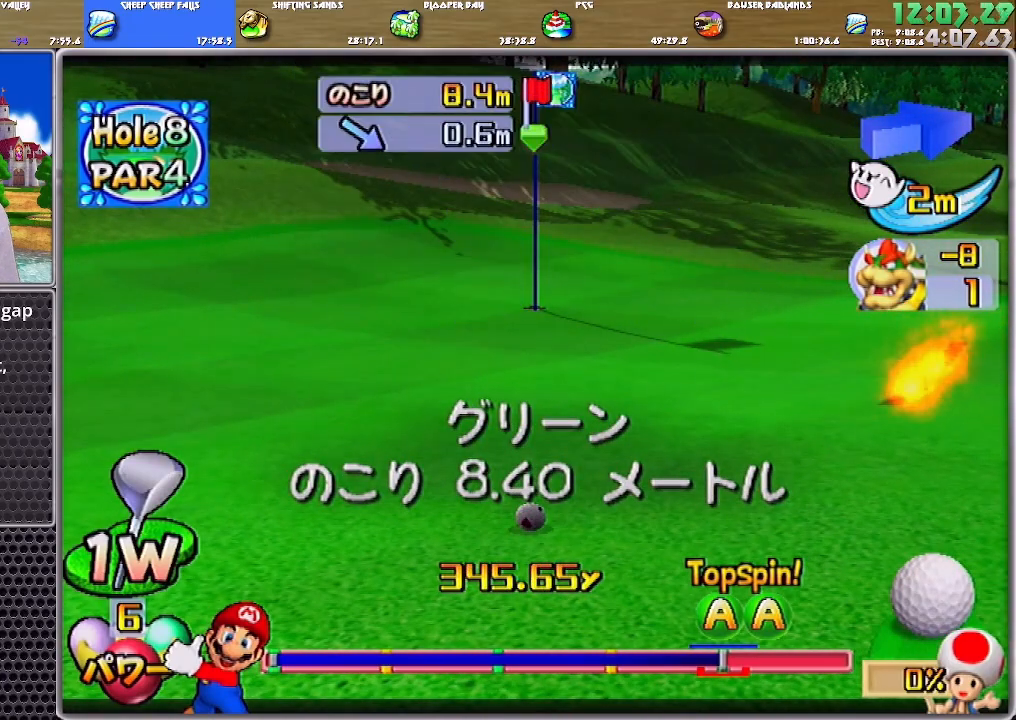
{"buttons": [], "left_stick": "center", "right_stick": "center", "events": [[50, "A", "up"], [84, "A", "down"], [150, "A", "up"], [184, "A", "down"], [250, "A", "up"], [284, "A", "down"], [384, "A", "up"]]}
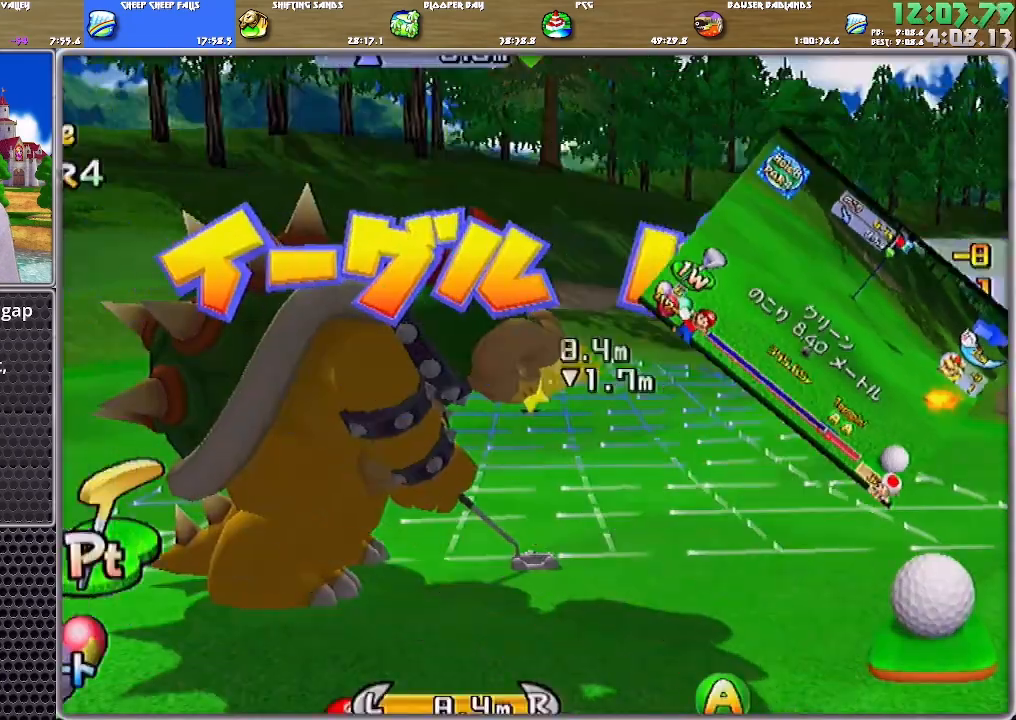
{"buttons": [], "left_stick": "right", "right_stick": "center", "events": [[250, "left_stick", "right"]]}
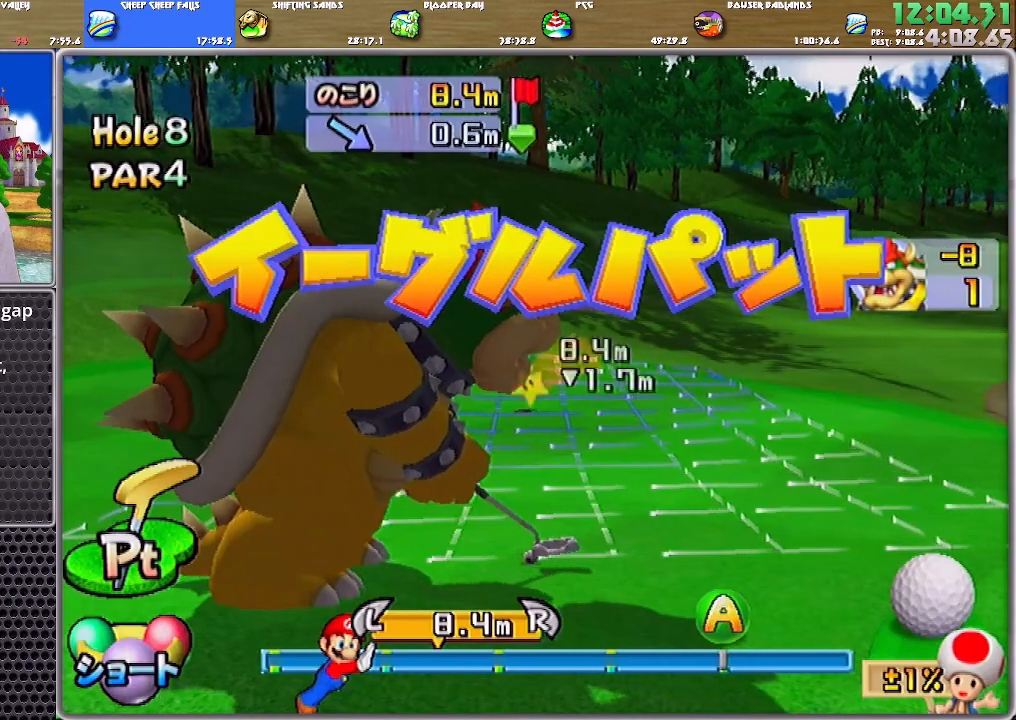
{"buttons": [], "left_stick": "center", "right_stick": "center", "events": [[84, "A", "down"], [84, "left_stick", "center"], [150, "A", "up"]]}
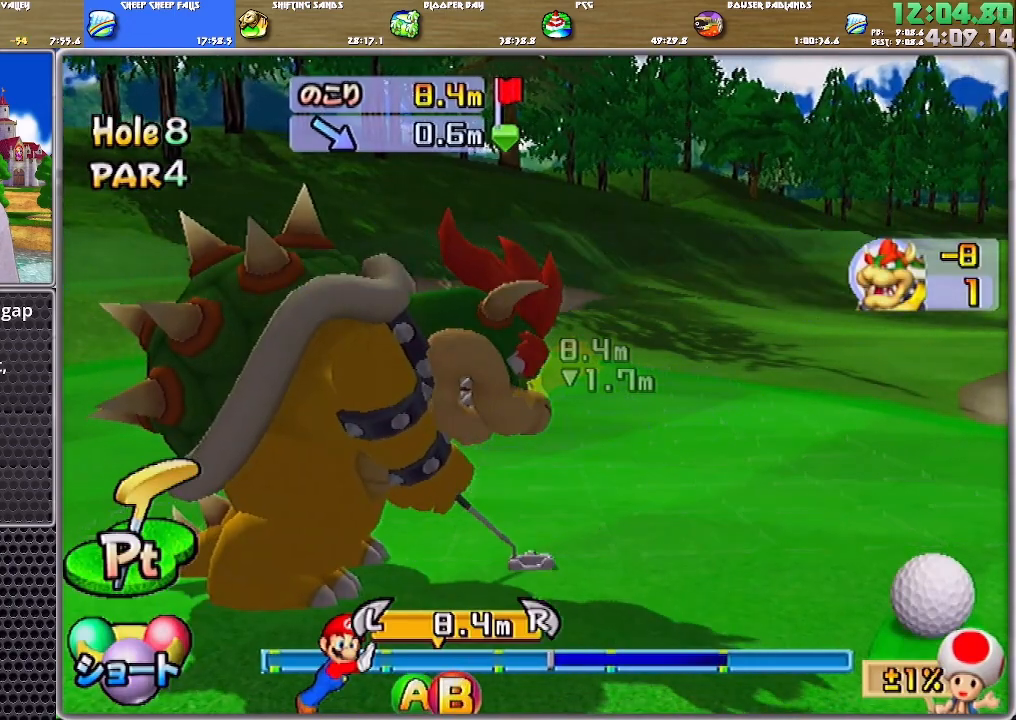
{"buttons": ["A"], "left_stick": "center", "right_stick": "center", "events": [[150, "A", "down"]]}
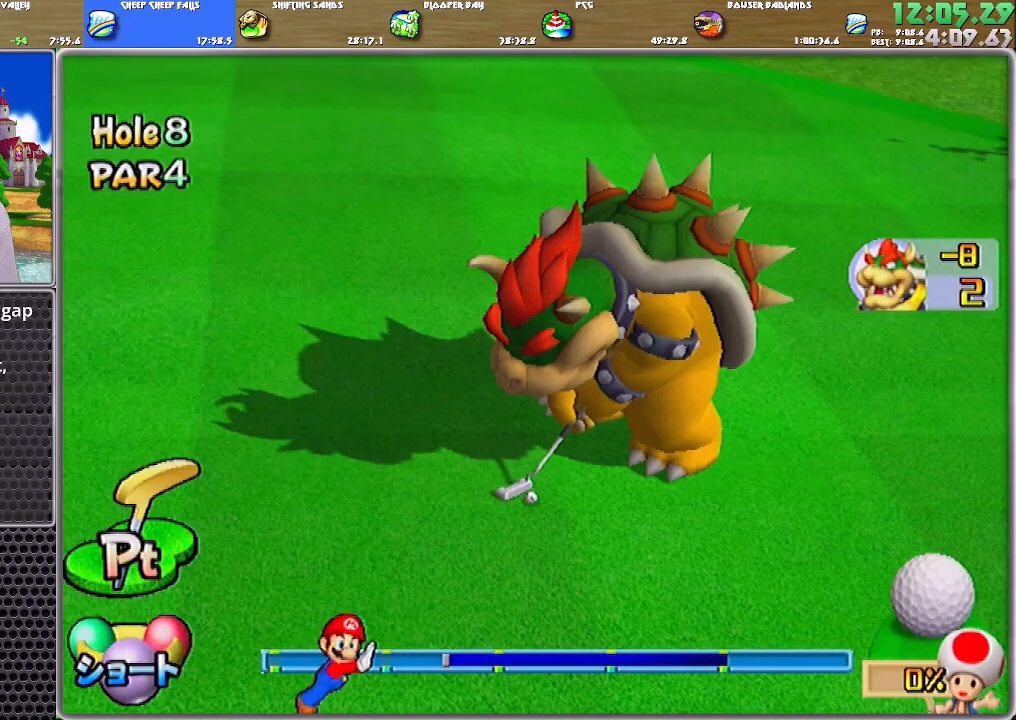
{"buttons": ["A"], "left_stick": "center", "right_stick": "center", "events": []}
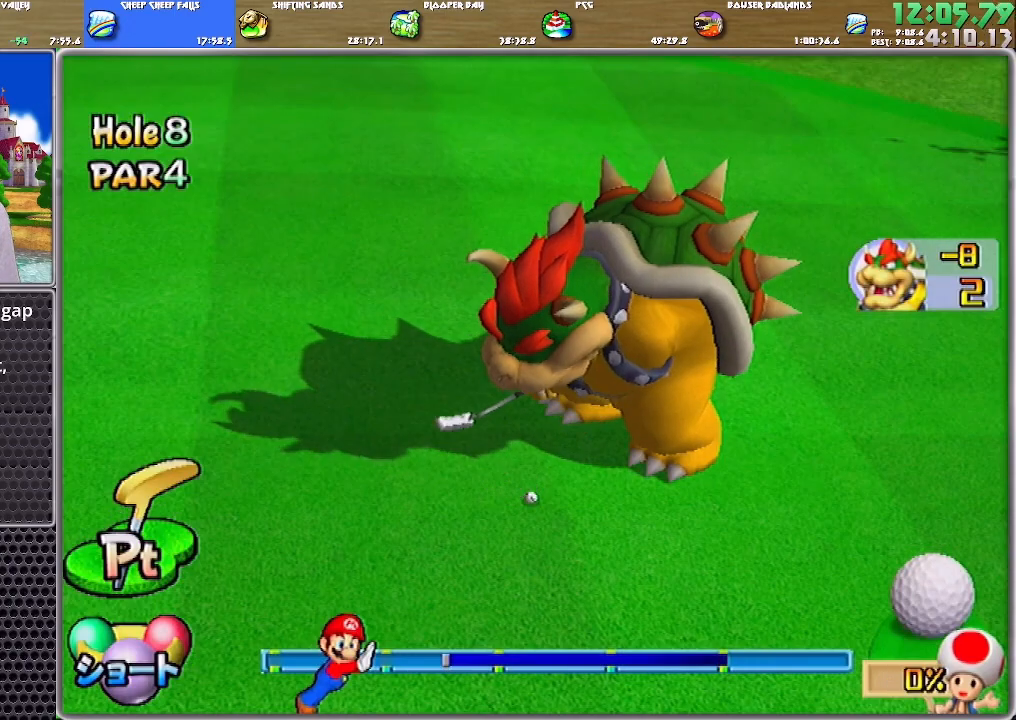
{"buttons": ["A"], "left_stick": "center", "right_stick": "center", "events": []}
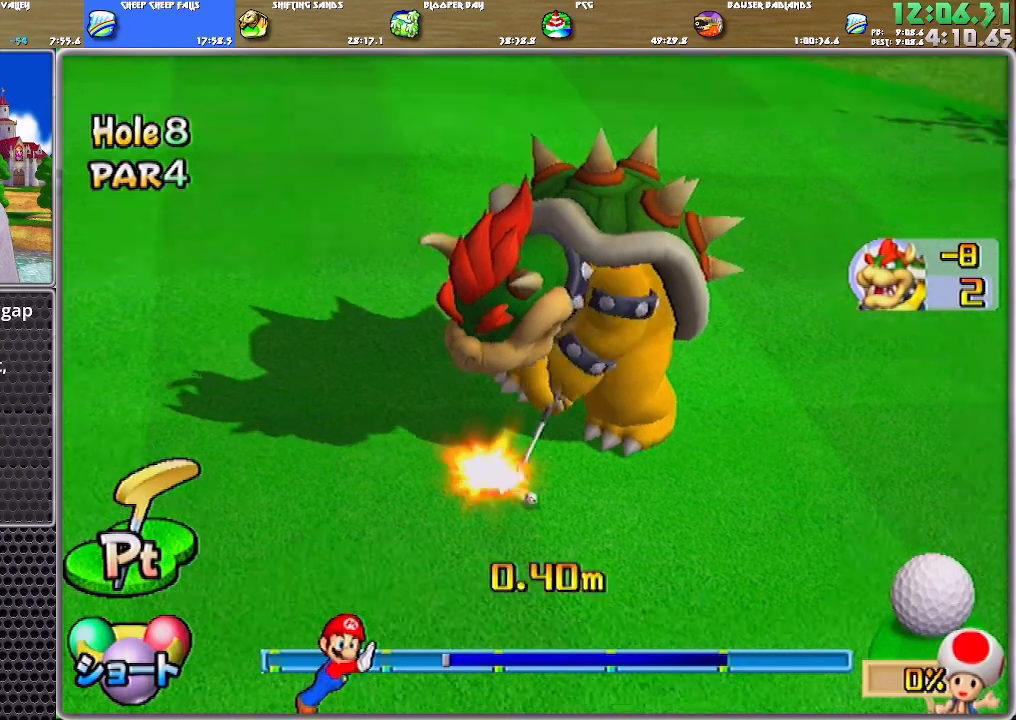
{"buttons": ["A"], "left_stick": "center", "right_stick": "center", "events": []}
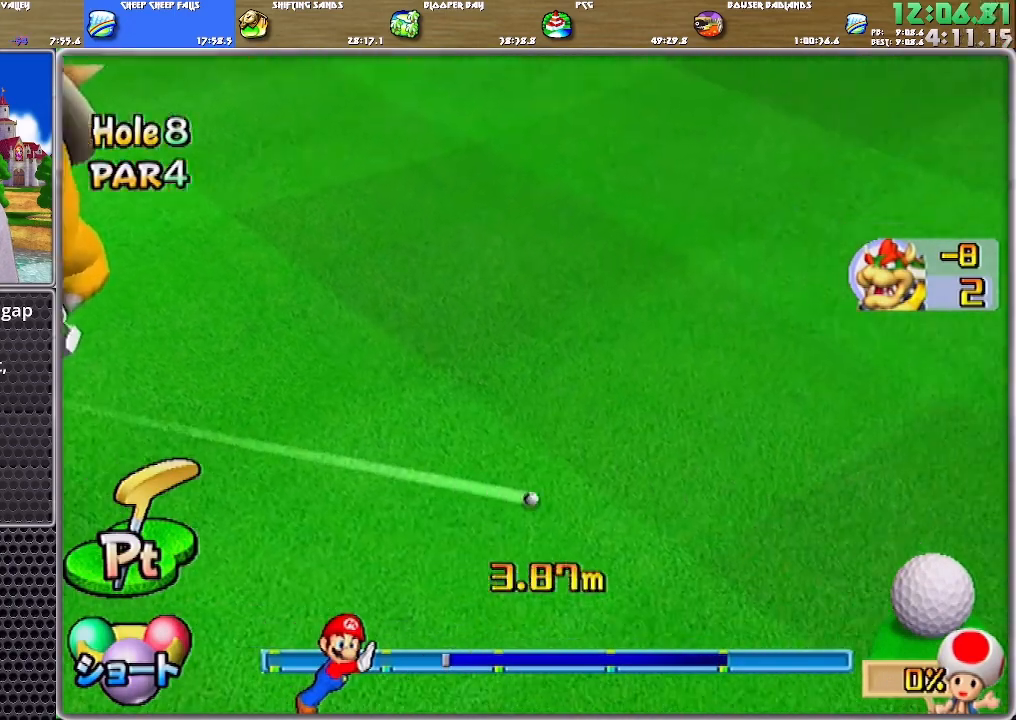
{"buttons": ["A"], "left_stick": "center", "right_stick": "center", "events": []}
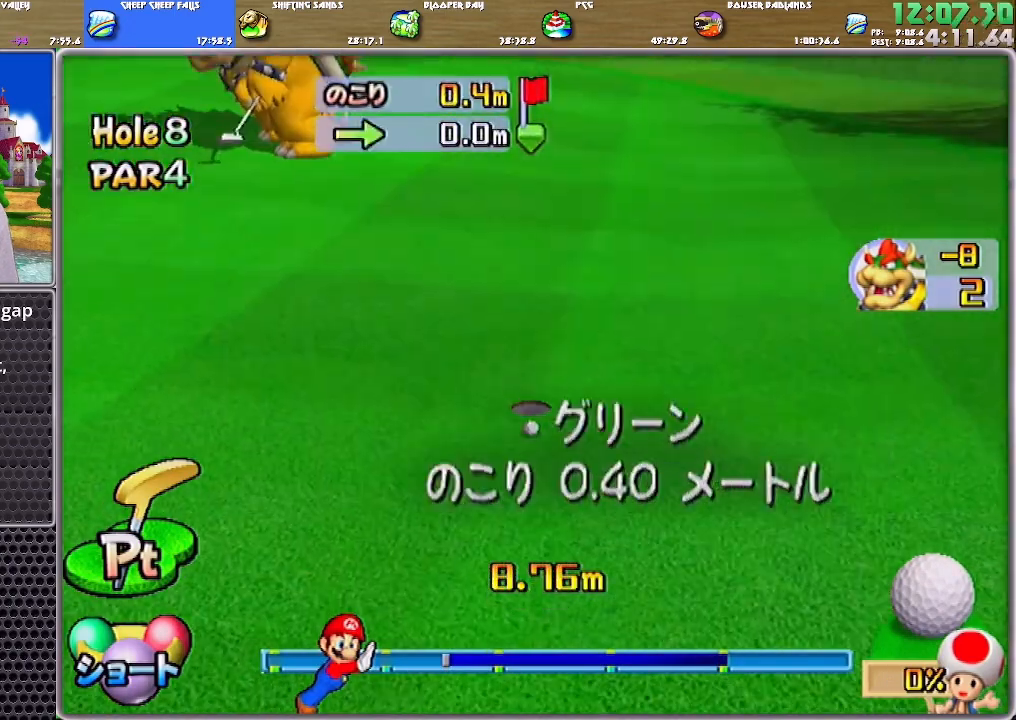
{"buttons": ["A"], "left_stick": "center", "right_stick": "center", "events": [[50, "A", "up"], [84, "A", "down"], [150, "A", "up"], [217, "A", "down"], [250, "A", "up"], [317, "A", "down"], [384, "A", "up"], [417, "A", "down"]]}
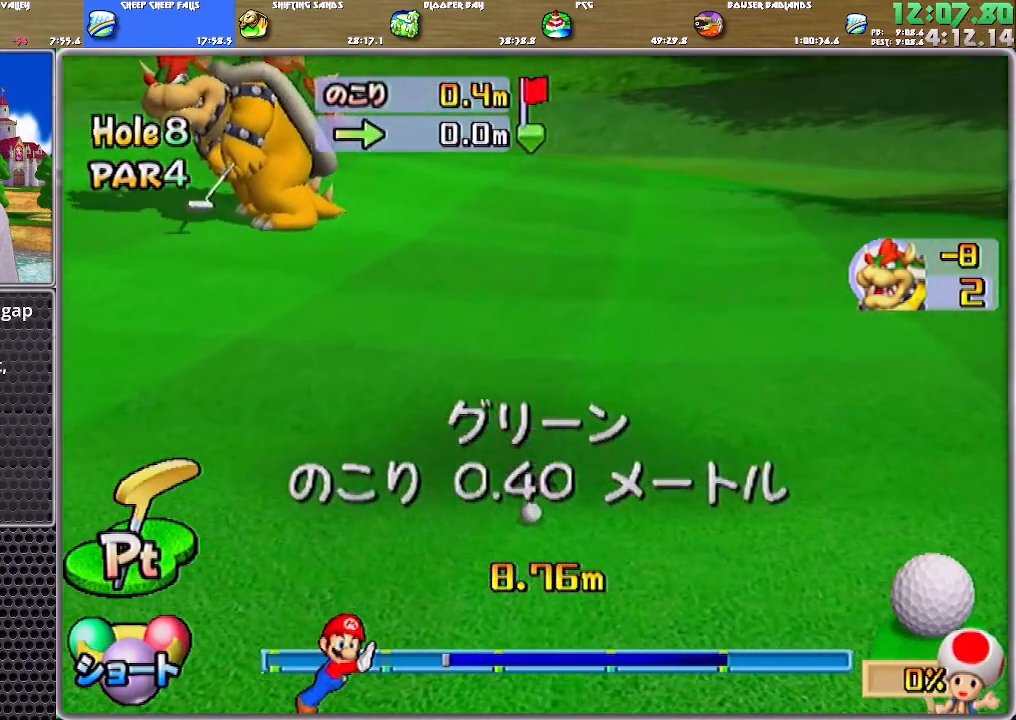
{"buttons": [], "left_stick": "center", "right_stick": "center", "events": [[16, "A", "up"]]}
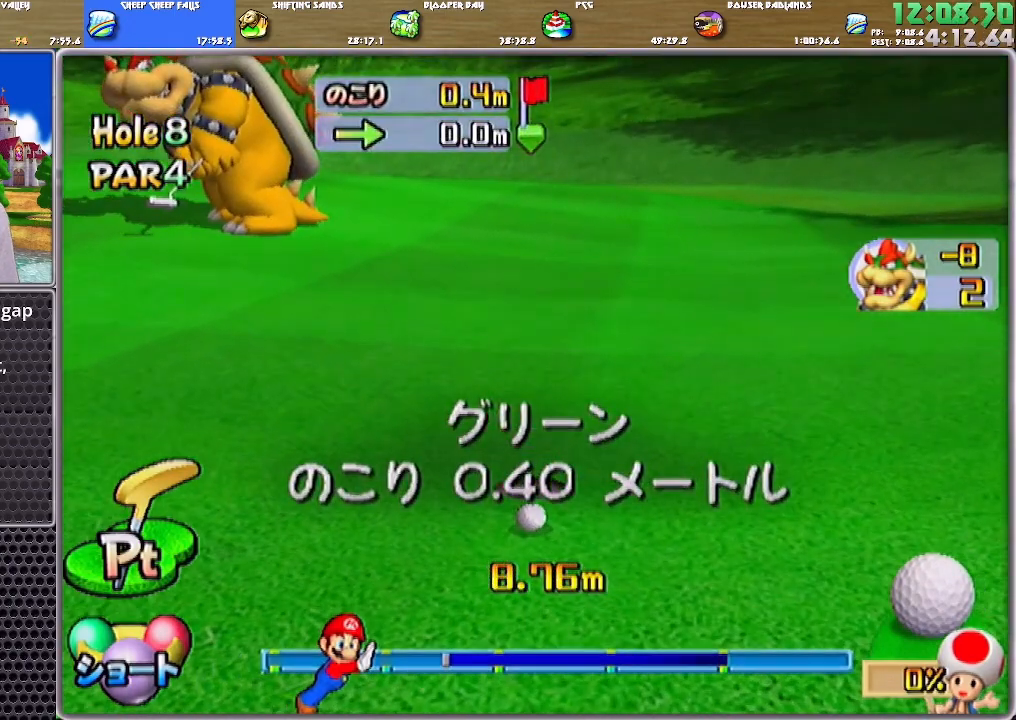
{"buttons": [], "left_stick": "center", "right_stick": "center", "events": [[451, "A", "down"], [484, "A", "up"]]}